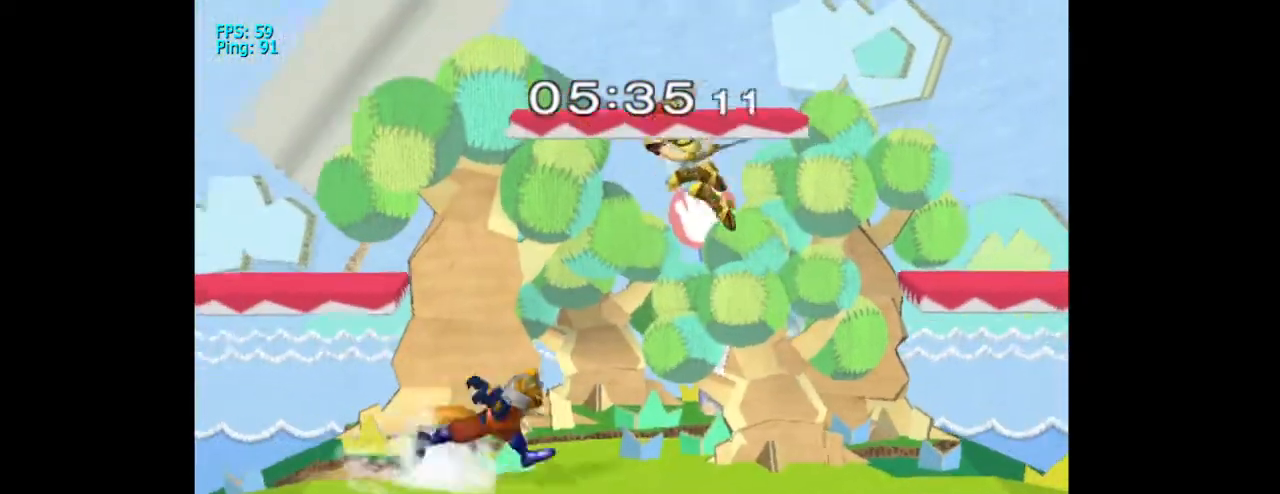
Gameplay with a controller (Nintendo layout); each line is a JSON object with the inputs held at the frame after it. "events" lists button and stick changes between this image and that frame as [ms after this image, input, new state], when the widget could be followed in between. Not read: L3 R3.
{"buttons": [], "left_stick": "down-right", "right_stick": "center", "events": [[33, "left_stick", "down"], [267, "A", "down"], [400, "A", "up"], [400, "left_stick", "down-right"]]}
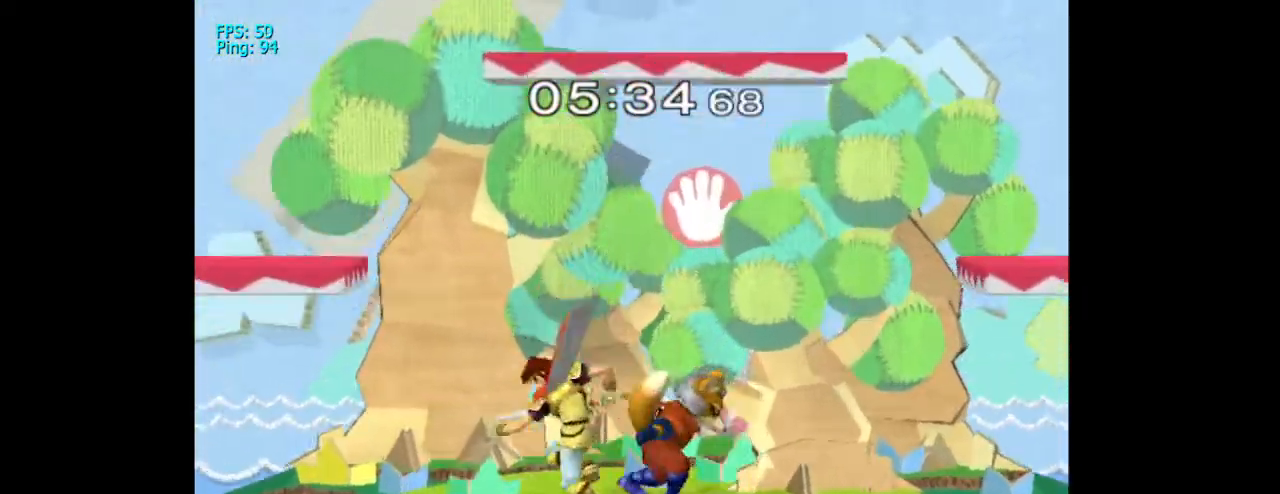
{"buttons": [], "left_stick": "down", "right_stick": "center", "events": [[100, "right_stick", "right"], [200, "left_stick", "down"], [367, "right_stick", "center"]]}
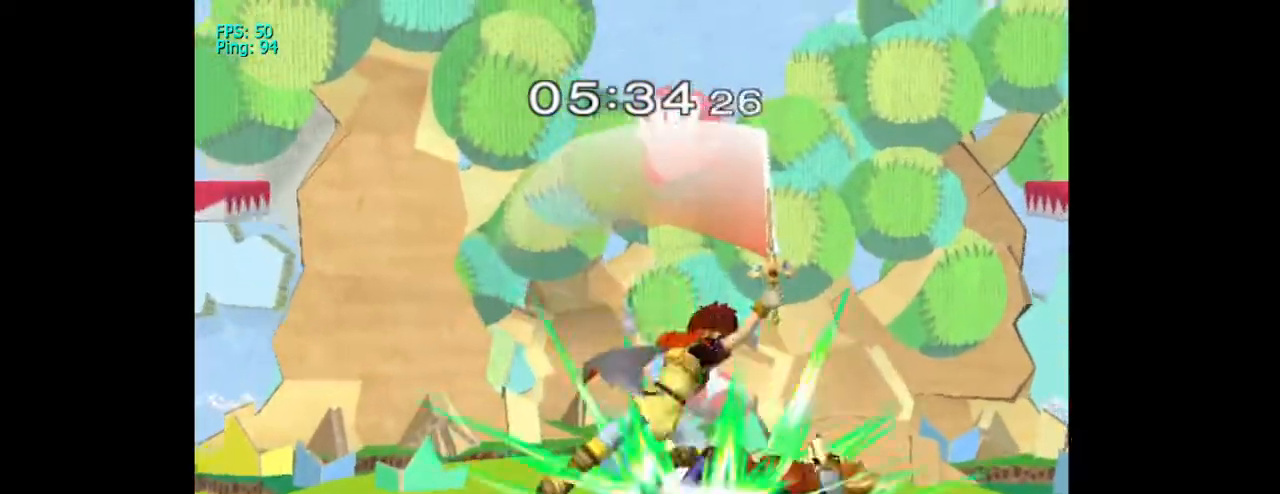
{"buttons": ["A"], "left_stick": "center", "right_stick": "center", "events": [[33, "A", "down"], [200, "A", "up"], [367, "A", "down"], [367, "left_stick", "center"]]}
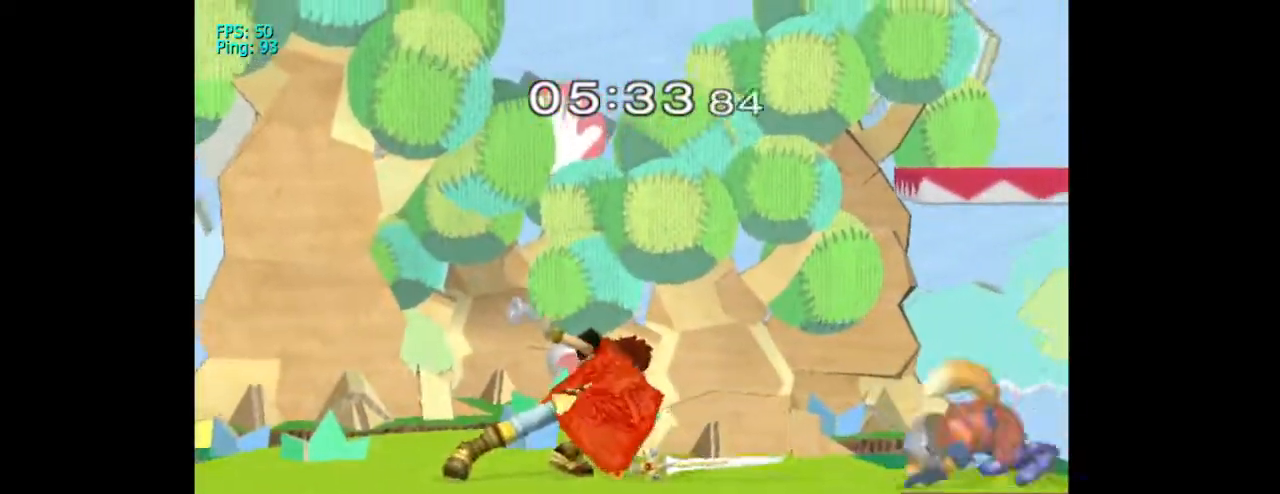
{"buttons": ["Z"], "left_stick": "center", "right_stick": "center", "events": [[33, "A", "up"], [500, "Z", "down"]]}
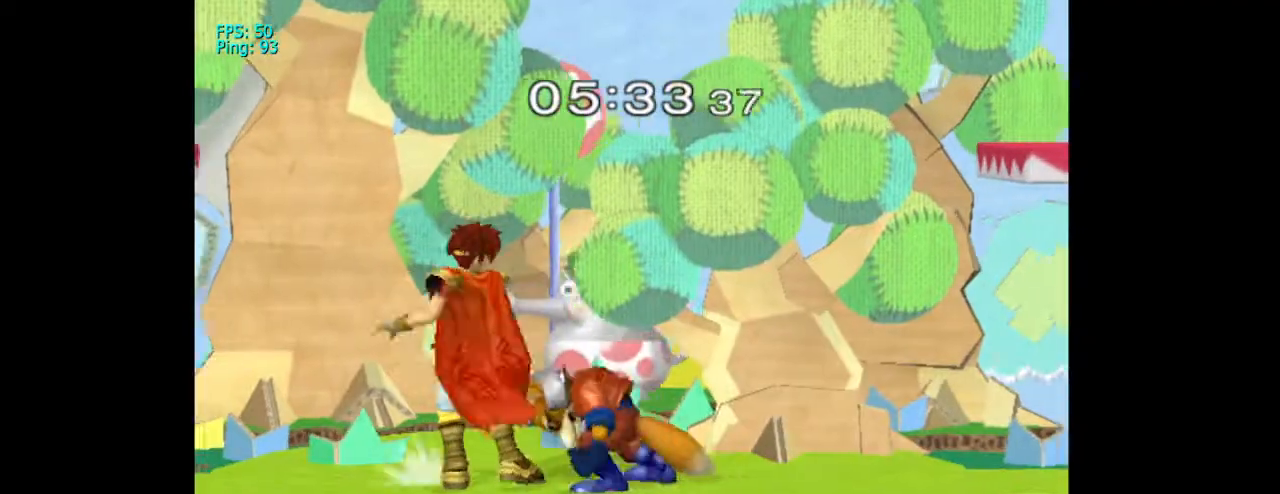
{"buttons": [], "left_stick": "center", "right_stick": "center", "events": [[133, "Z", "up"], [267, "left_stick", "down"], [500, "left_stick", "center"]]}
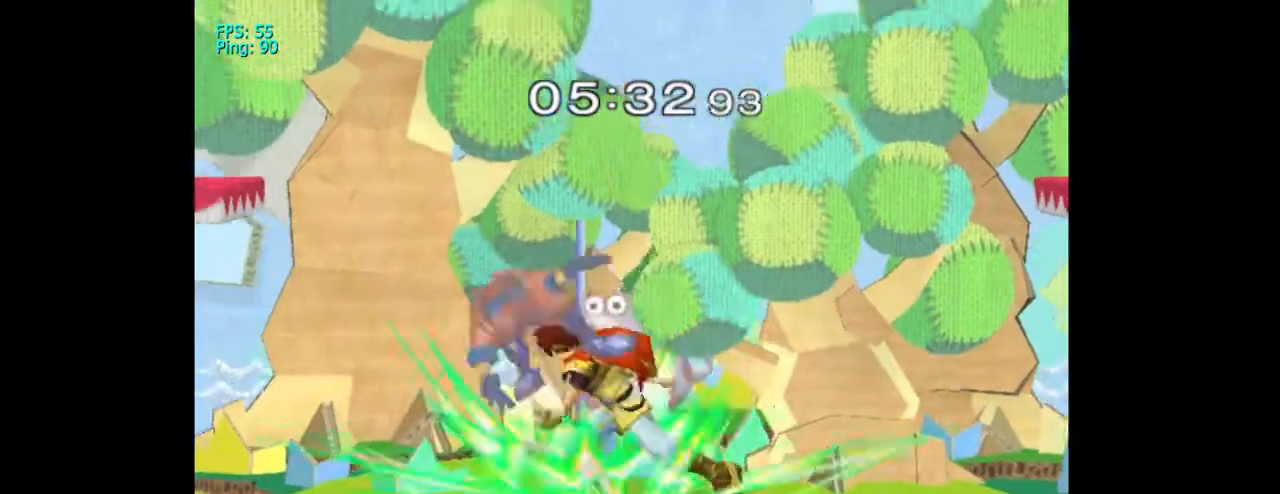
{"buttons": [], "left_stick": "left", "right_stick": "center", "events": [[167, "right_stick", "left"], [267, "right_stick", "center"], [433, "left_stick", "left"]]}
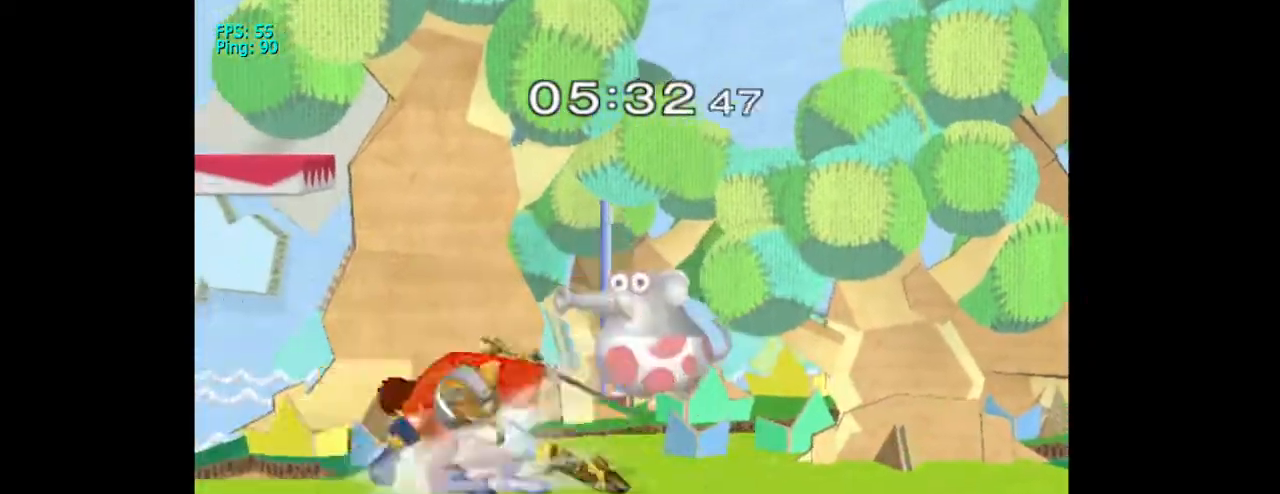
{"buttons": [], "left_stick": "down", "right_stick": "center", "events": [[233, "left_stick", "center"], [267, "right_stick", "left"], [300, "left_stick", "down-right"], [367, "right_stick", "center"], [400, "left_stick", "down"]]}
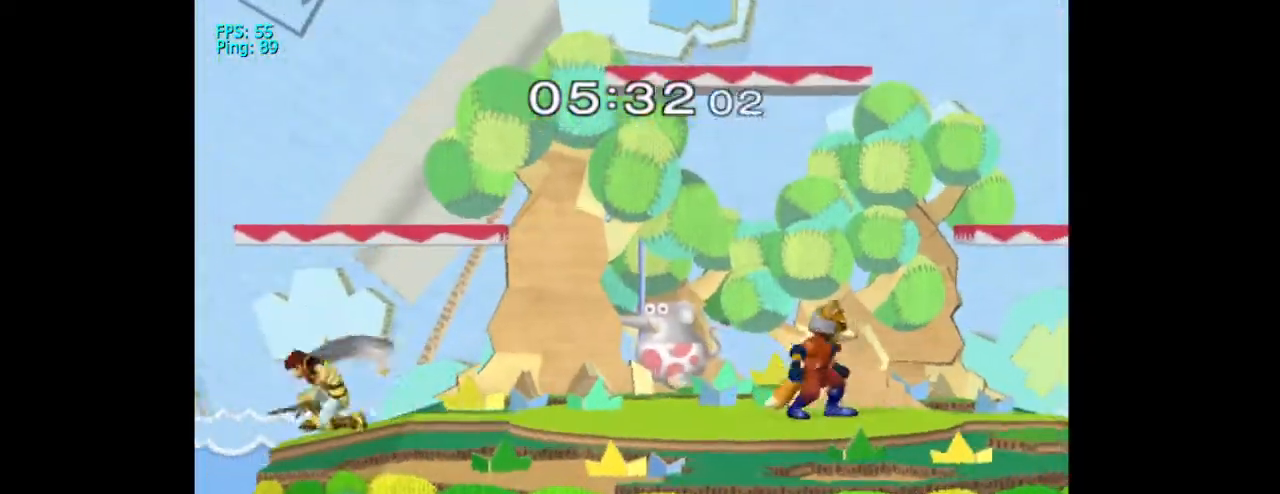
{"buttons": [], "left_stick": "right", "right_stick": "center", "events": [[200, "X", "down"], [300, "X", "up"], [300, "left_stick", "right"]]}
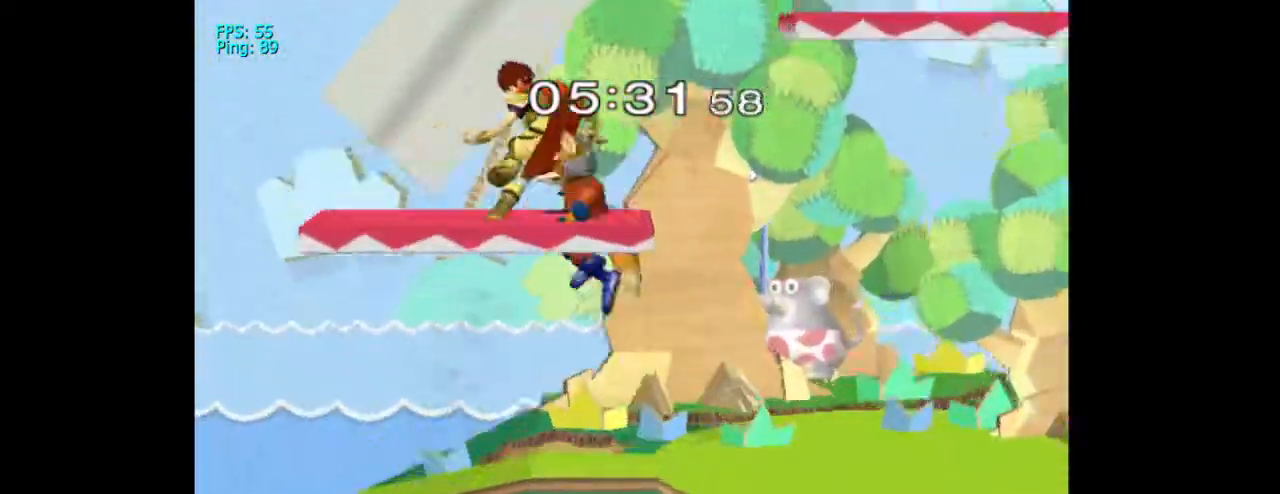
{"buttons": [], "left_stick": "down-right", "right_stick": "center", "events": [[67, "right_stick", "right"], [167, "right_stick", "center"], [233, "left_stick", "down-right"]]}
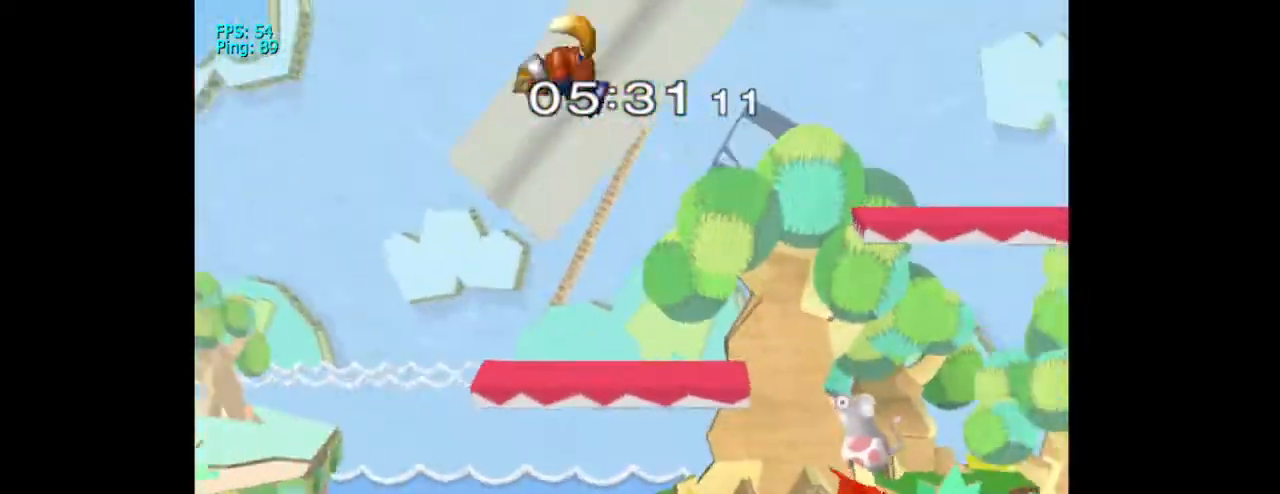
{"buttons": ["A", "X"], "left_stick": "center", "right_stick": "center"}
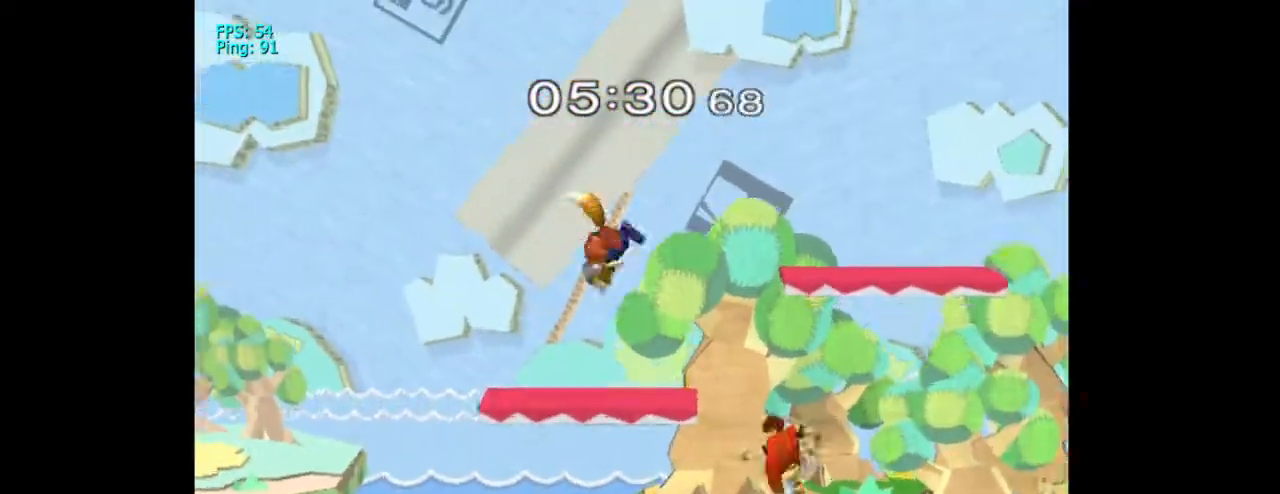
{"buttons": ["A"], "left_stick": "left", "right_stick": "center", "events": [[67, "X", "up"], [400, "left_stick", "left"]]}
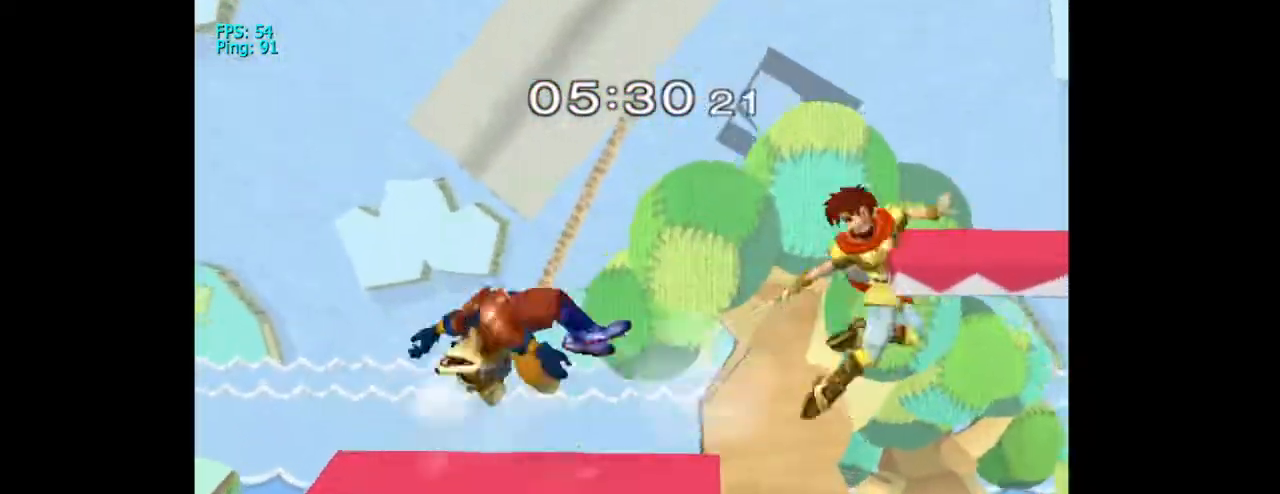
{"buttons": [], "left_stick": "center", "right_stick": "center"}
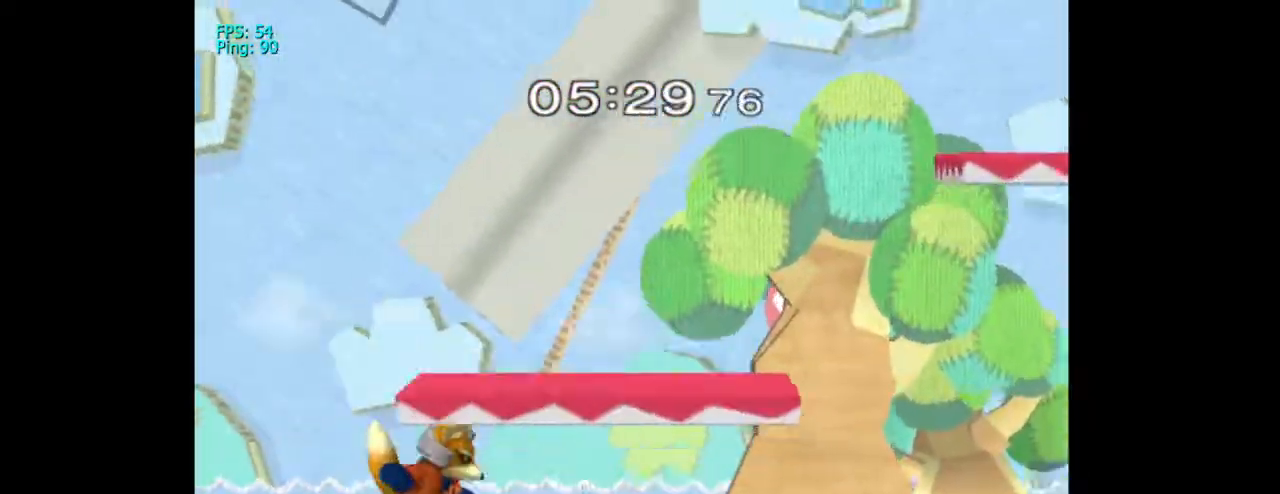
{"buttons": ["A"], "left_stick": "down", "right_stick": "center", "events": [[233, "left_stick", "right"], [300, "left_stick", "left"], [333, "X", "down"], [433, "A", "down"], [467, "X", "up"], [467, "left_stick", "down"]]}
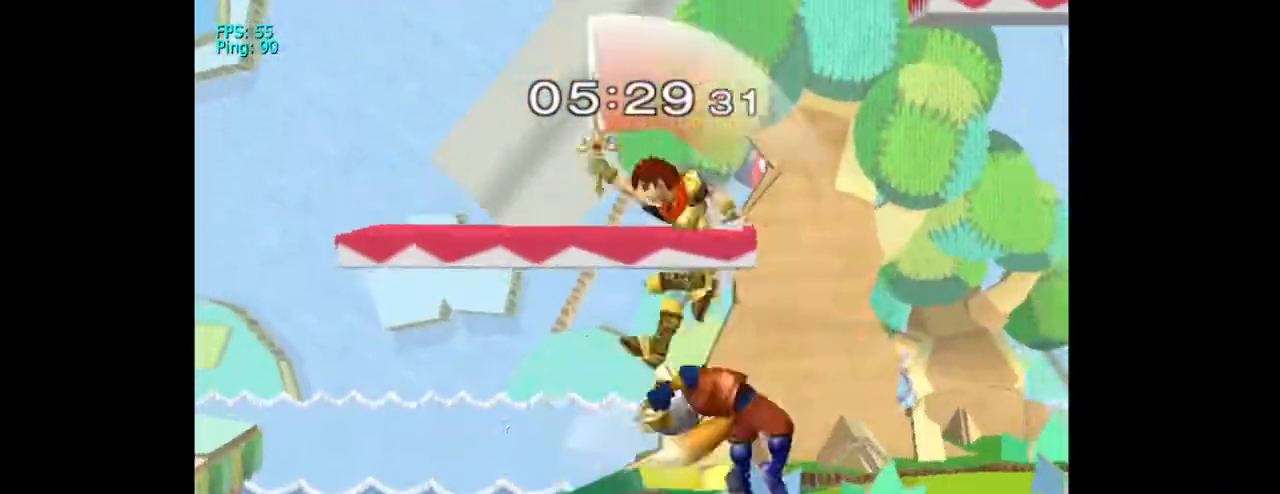
{"buttons": [], "left_stick": "right", "right_stick": "center", "events": [[33, "left_stick", "right"], [267, "A", "up"]]}
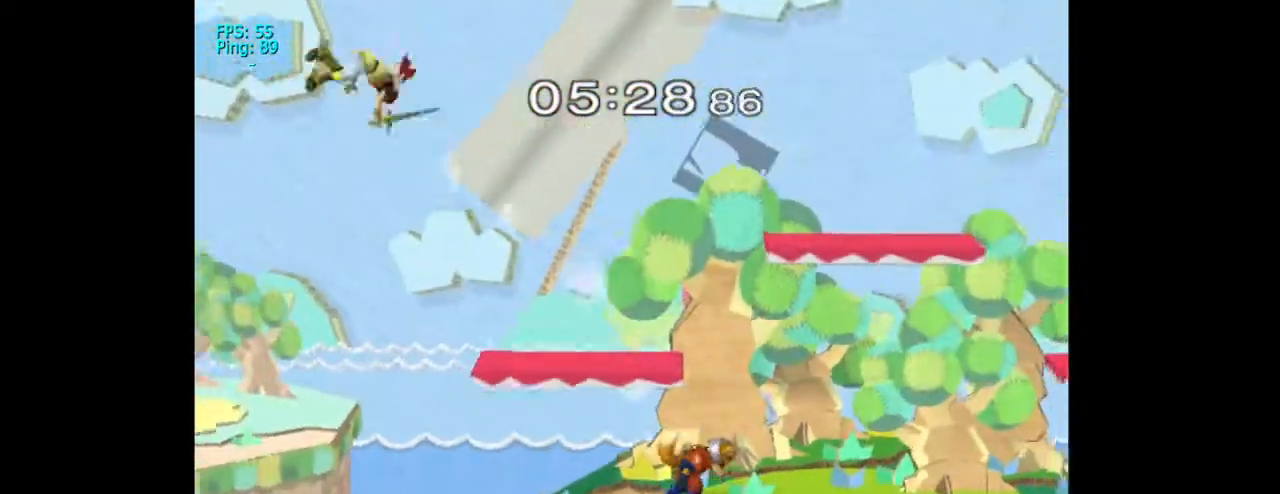
{"buttons": ["X"], "left_stick": "right", "right_stick": "center", "events": [[200, "left_stick", "left"], [333, "left_stick", "right"], [433, "X", "down"]]}
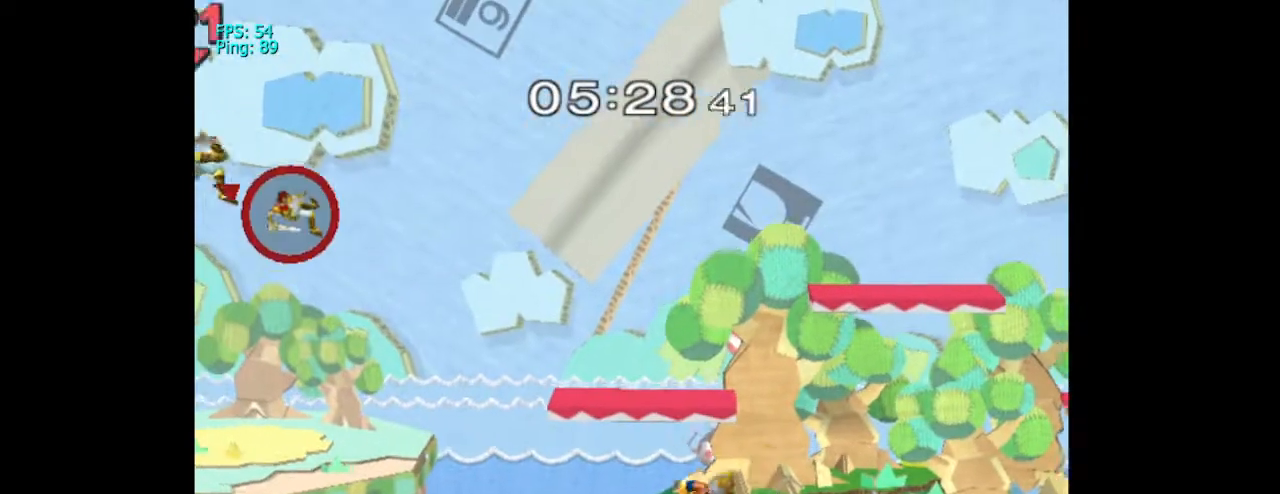
{"buttons": ["X"], "left_stick": "right", "right_stick": "center", "events": [[33, "X", "up"], [100, "X", "down"], [200, "X", "up"], [300, "X", "down"], [367, "X", "up"], [400, "DPAD_RIGHT", "down"], [433, "X", "down"], [467, "DPAD_RIGHT", "up"]]}
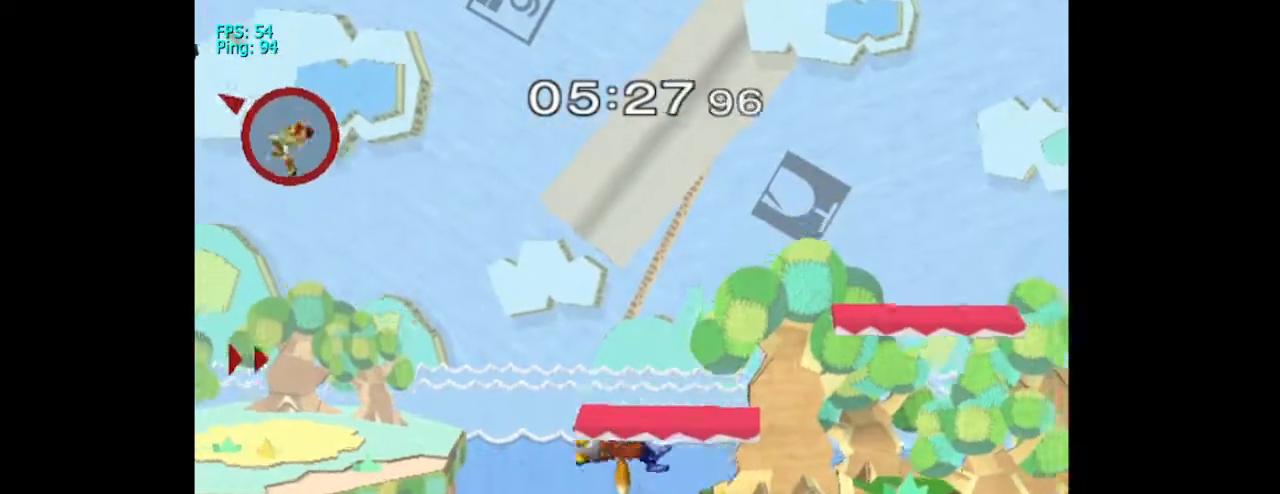
{"buttons": [], "left_stick": "right", "right_stick": "center", "events": [[33, "X", "up"]]}
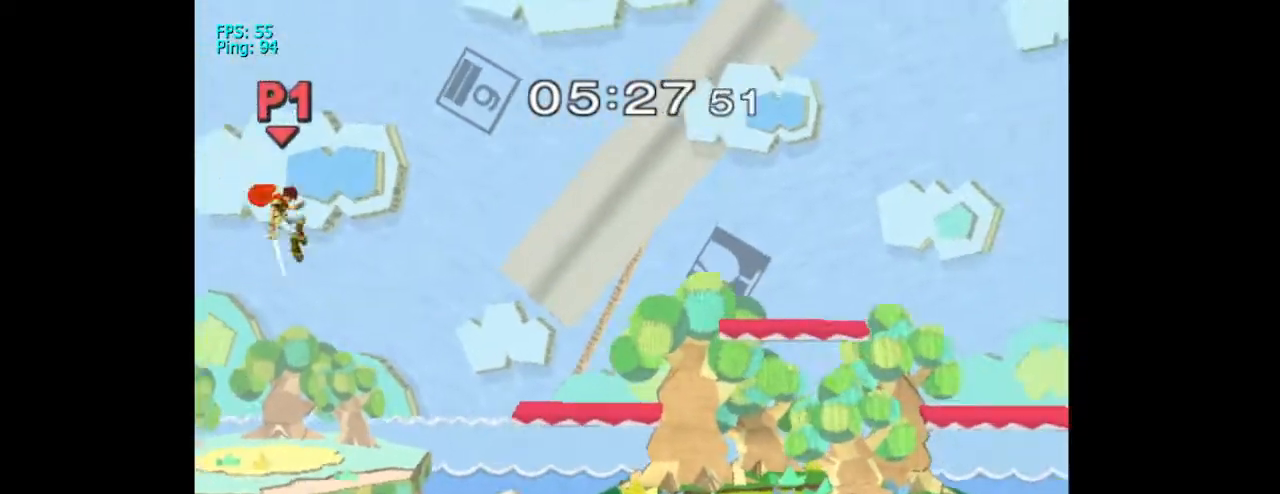
{"buttons": ["B"], "left_stick": "right", "right_stick": "center", "events": [[333, "B", "down"], [333, "DPAD_RIGHT", "down"], [400, "DPAD_RIGHT", "up"]]}
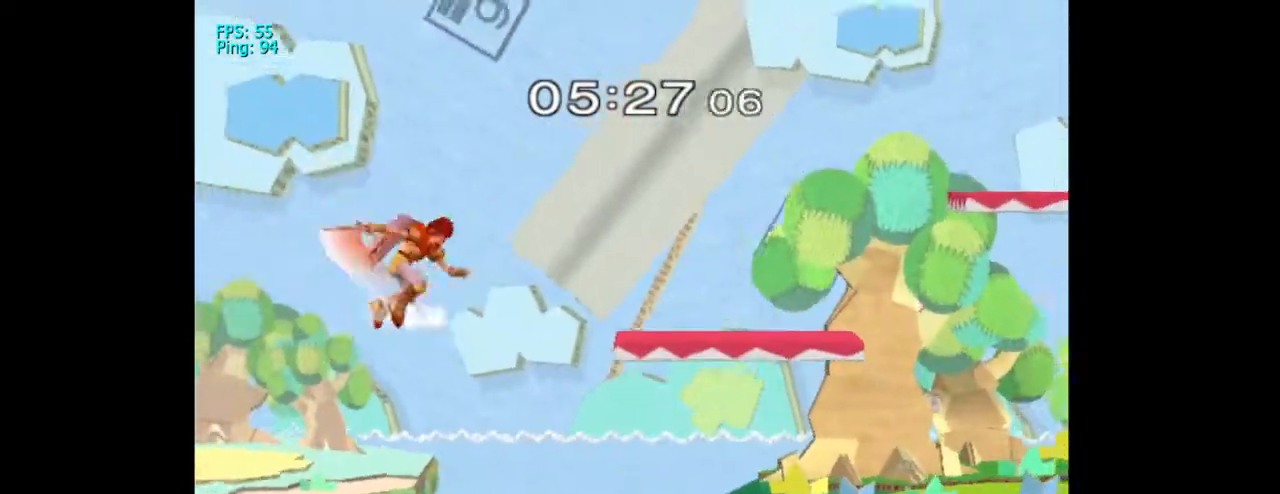
{"buttons": ["B"], "left_stick": "right", "right_stick": "center", "events": [[67, "B", "up"], [467, "B", "down"]]}